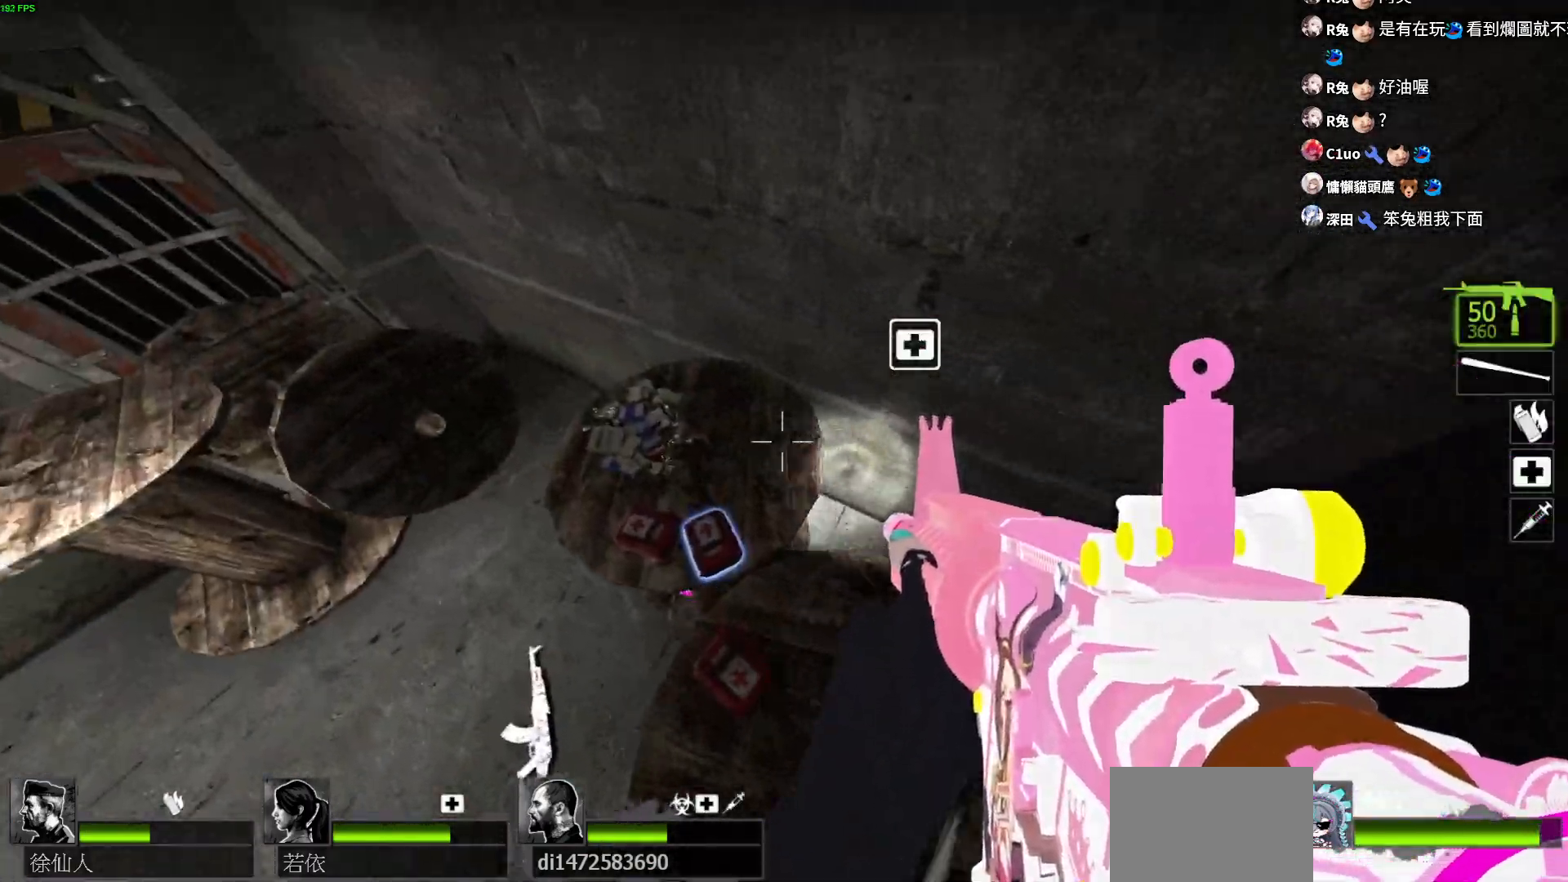
Gameplay with keyboard; each line is a JSON object with the keys held at the frame after it. "events" lists presses ("down") and releases ("up") of "a", "ctrl", "d", "e", "f", "q", "r", "s", "shift", "space", "tab" and "w" between this image and that frame as [ms after this image, input, new state], when the widget could be followed in between. No other keys are recorded. Mouse input is not recorded.
{"keys": ["d", "w"], "events": [[183, "w", "up"], [250, "d", "down"], [283, "a", "up"], [333, "w", "down"]]}
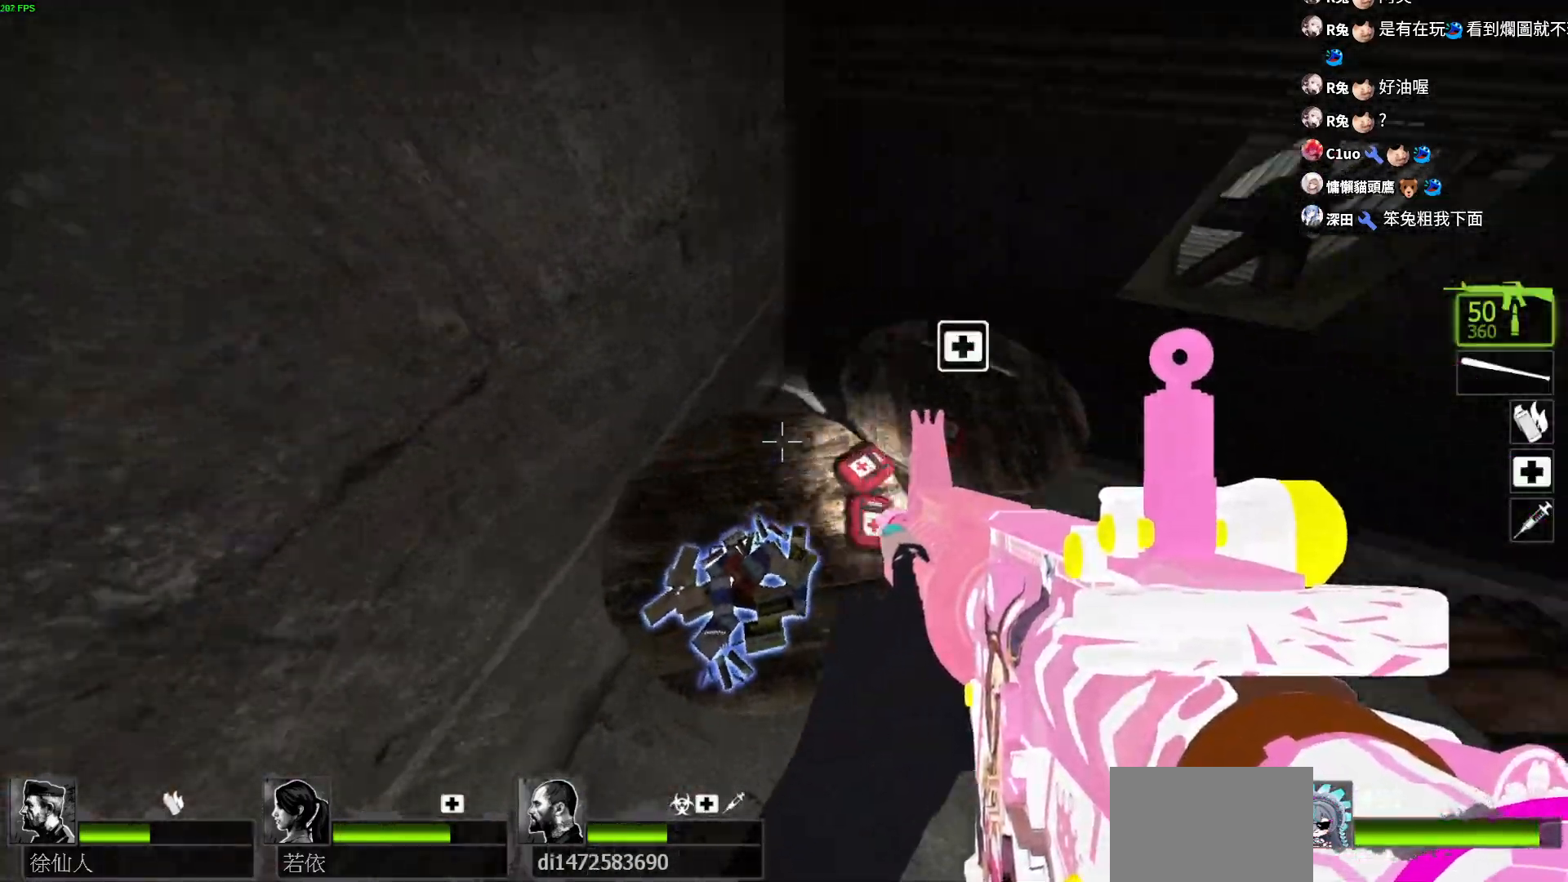
{"keys": ["a"], "events": [[117, "d", "up"], [283, "w", "up"], [350, "e", "down"], [400, "a", "down"], [450, "e", "up"]]}
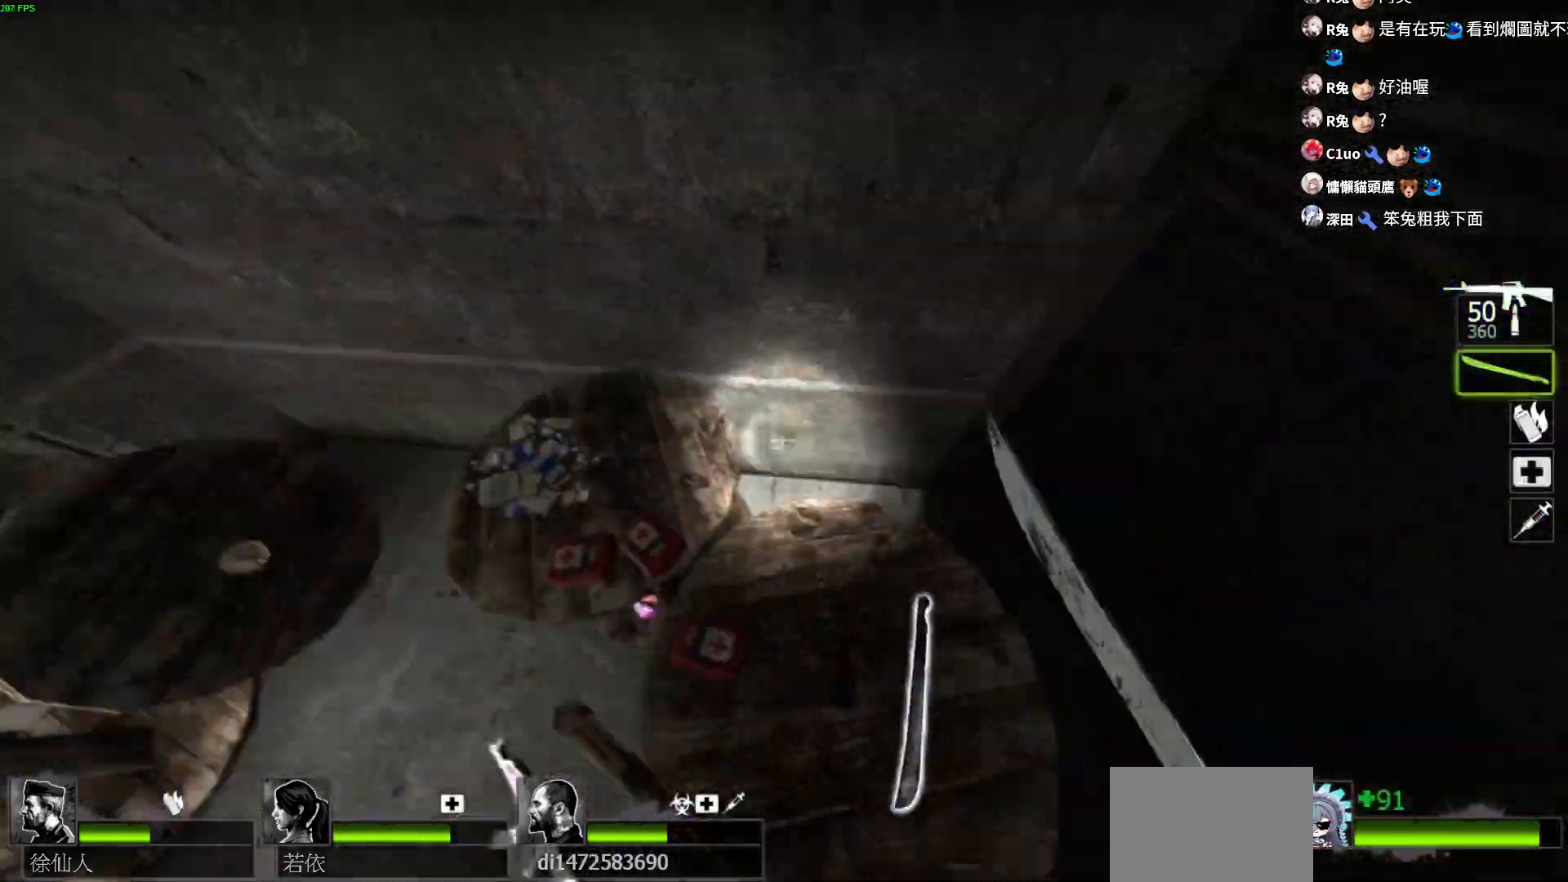
{"keys": ["w"], "events": [[17, "w", "down"], [333, "e", "down"], [433, "e", "up"], [450, "a", "up"]]}
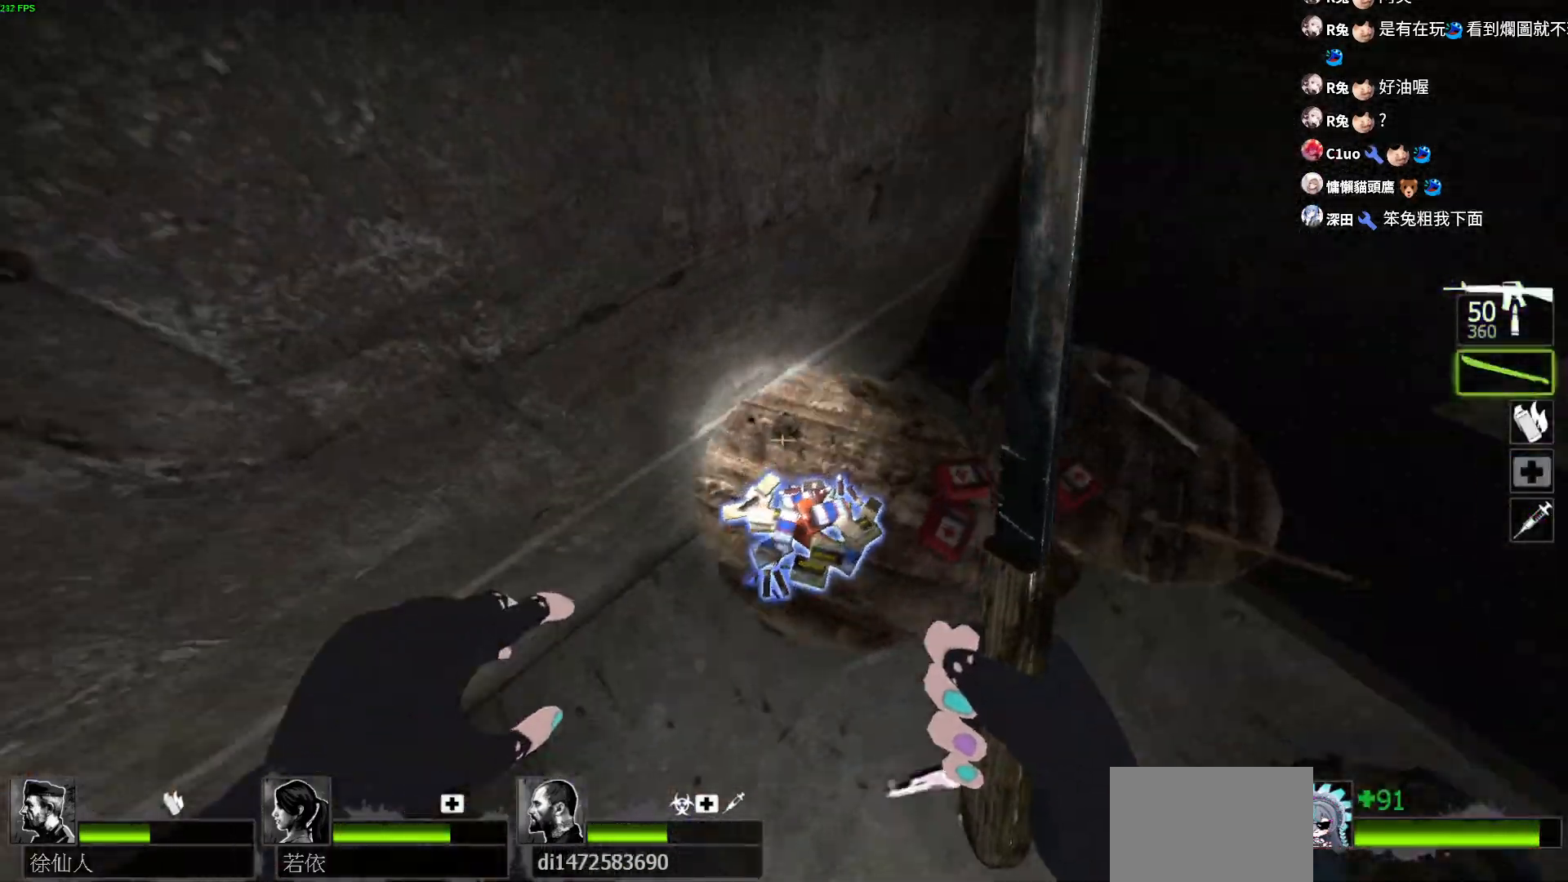
{"keys": ["d", "w"], "events": [[417, "d", "down"]]}
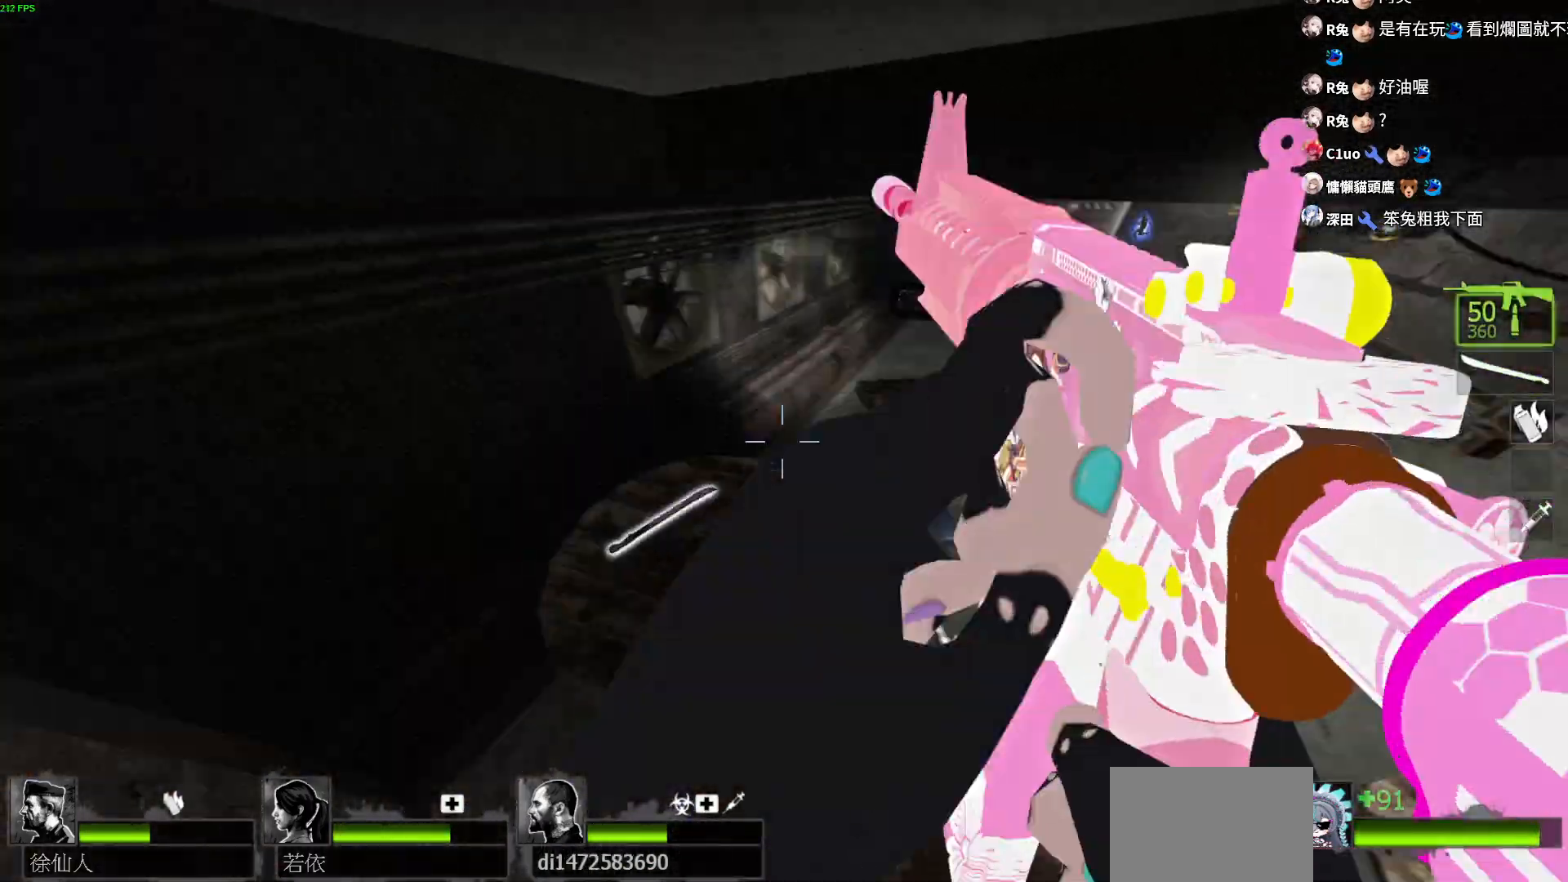
{"keys": ["d", "w"], "events": []}
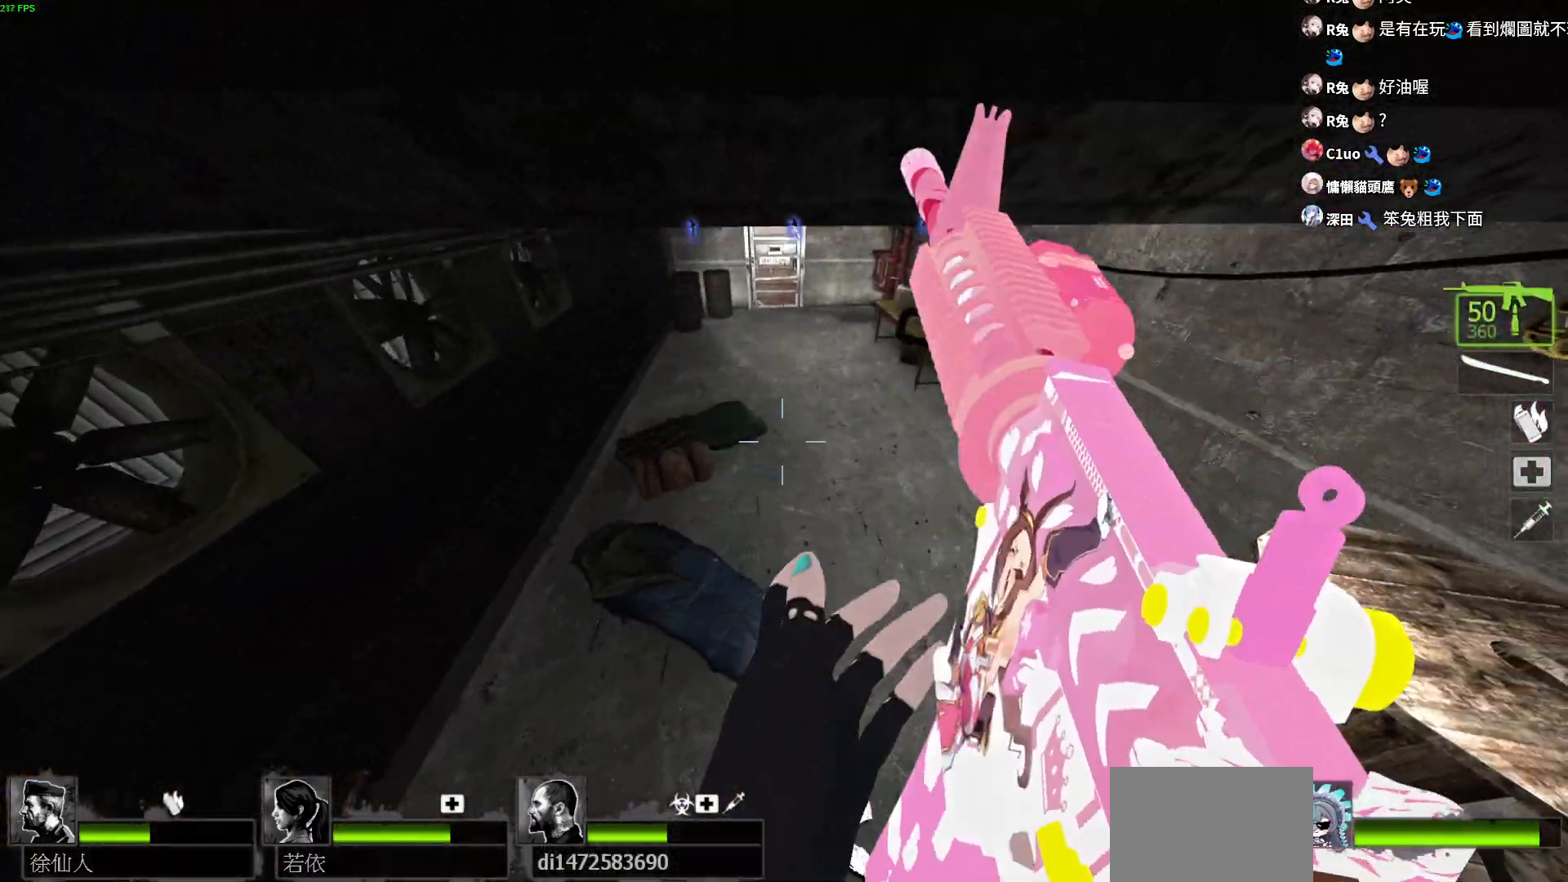
{"keys": ["d", "w"], "events": []}
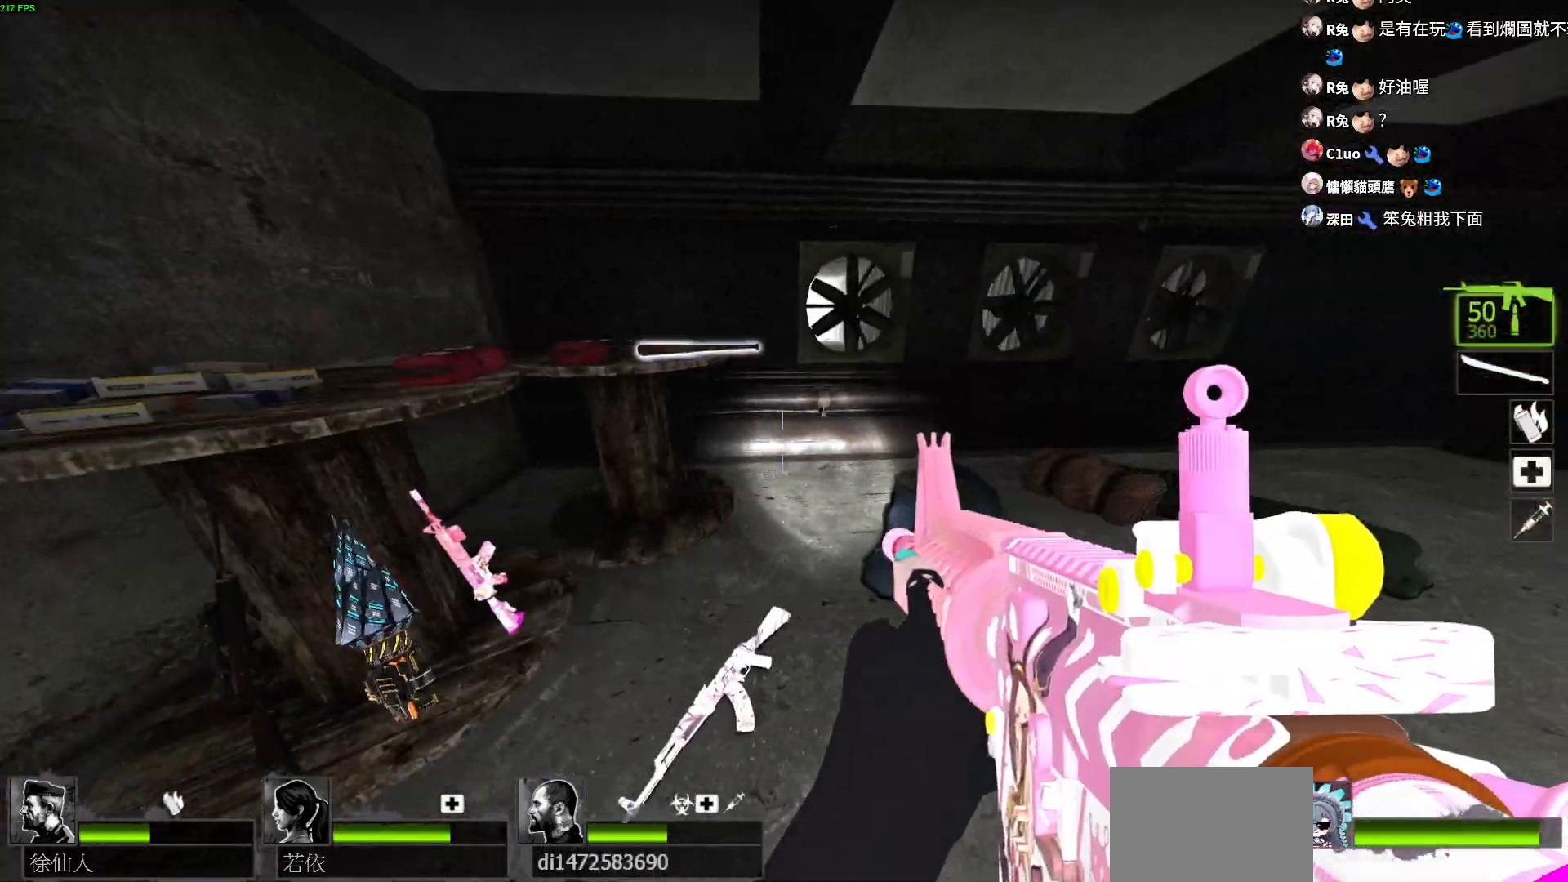
{"keys": ["w"], "events": [[83, "d", "up"], [400, "space", "down"], [500, "space", "up"]]}
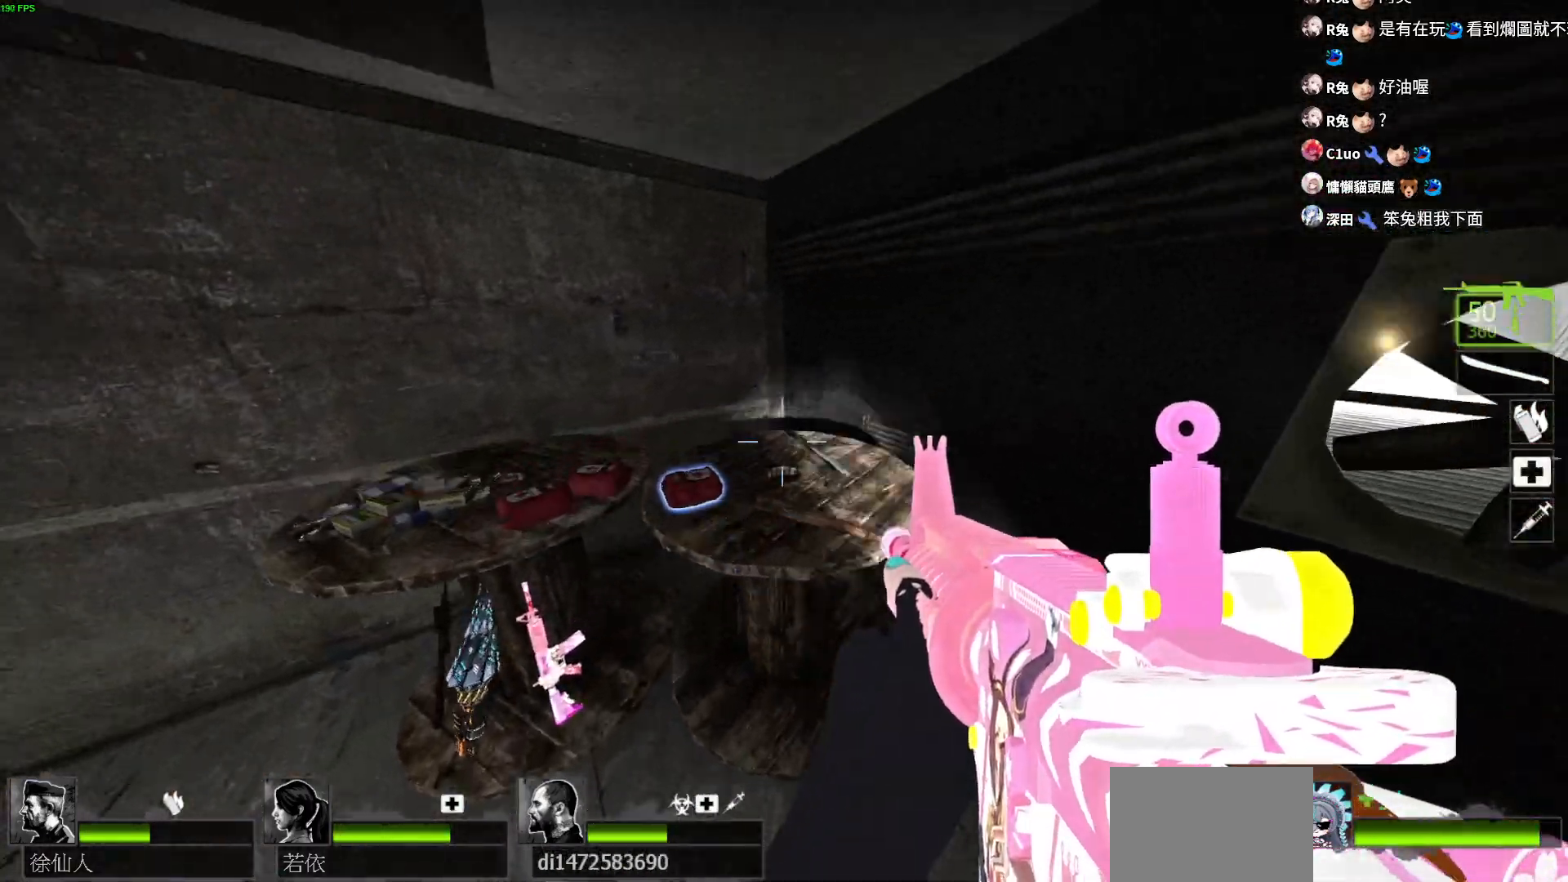
{"keys": ["a", "w"], "events": [[200, "a", "down"], [217, "ctrl", "down"], [283, "w", "up"], [383, "w", "down"], [450, "ctrl", "up"]]}
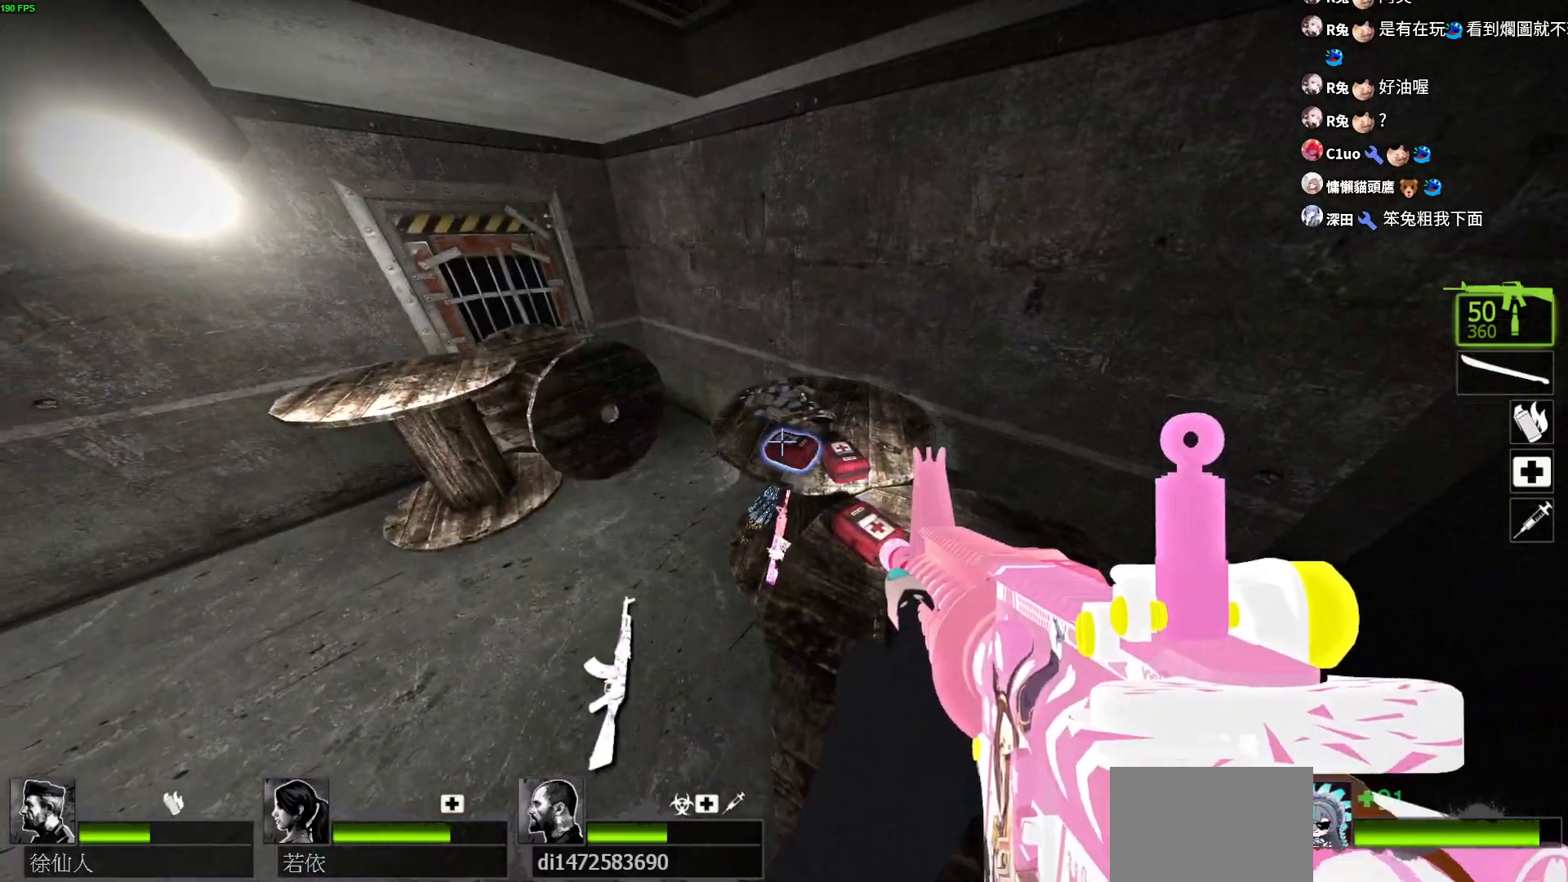
{"keys": ["a"], "events": [[500, "w", "up"]]}
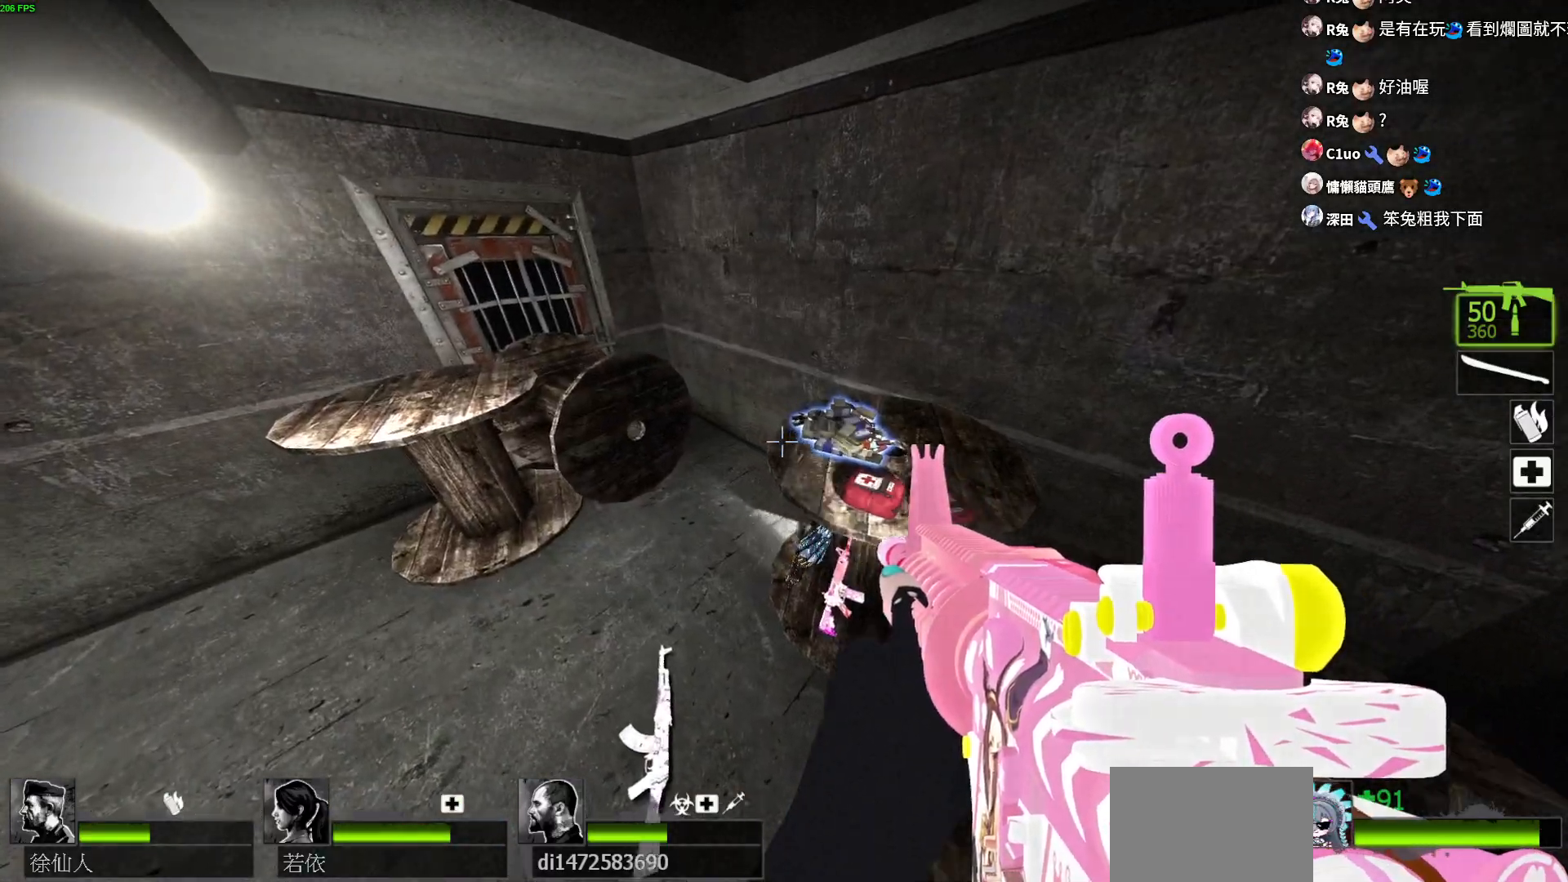
{"keys": ["a"], "events": [[200, "w", "down"], [467, "w", "up"]]}
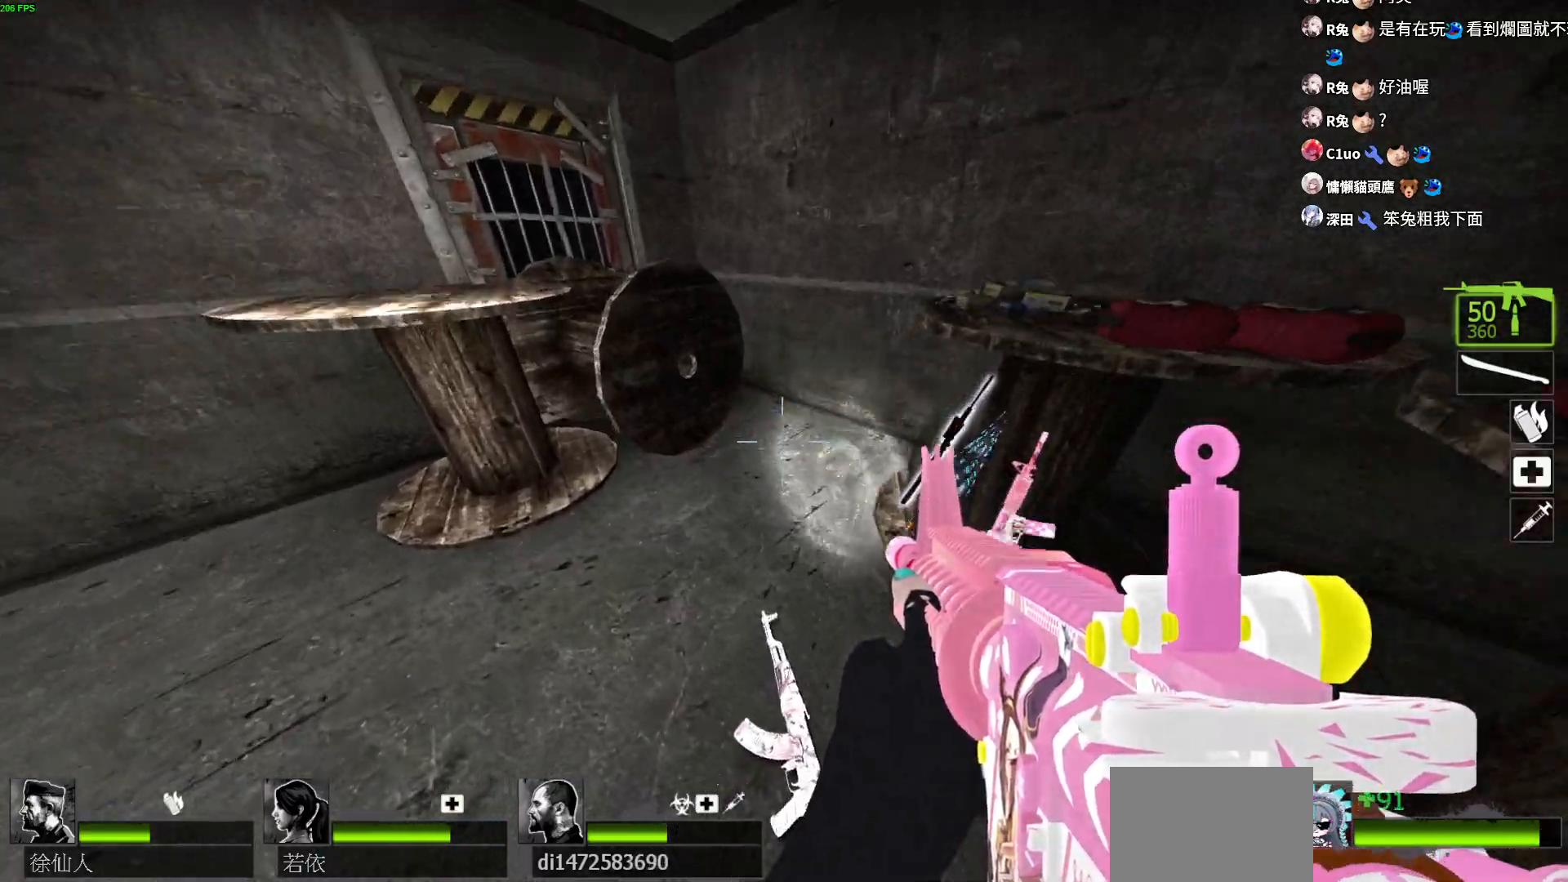
{"keys": ["w"], "events": [[367, "w", "down"], [433, "a", "up"]]}
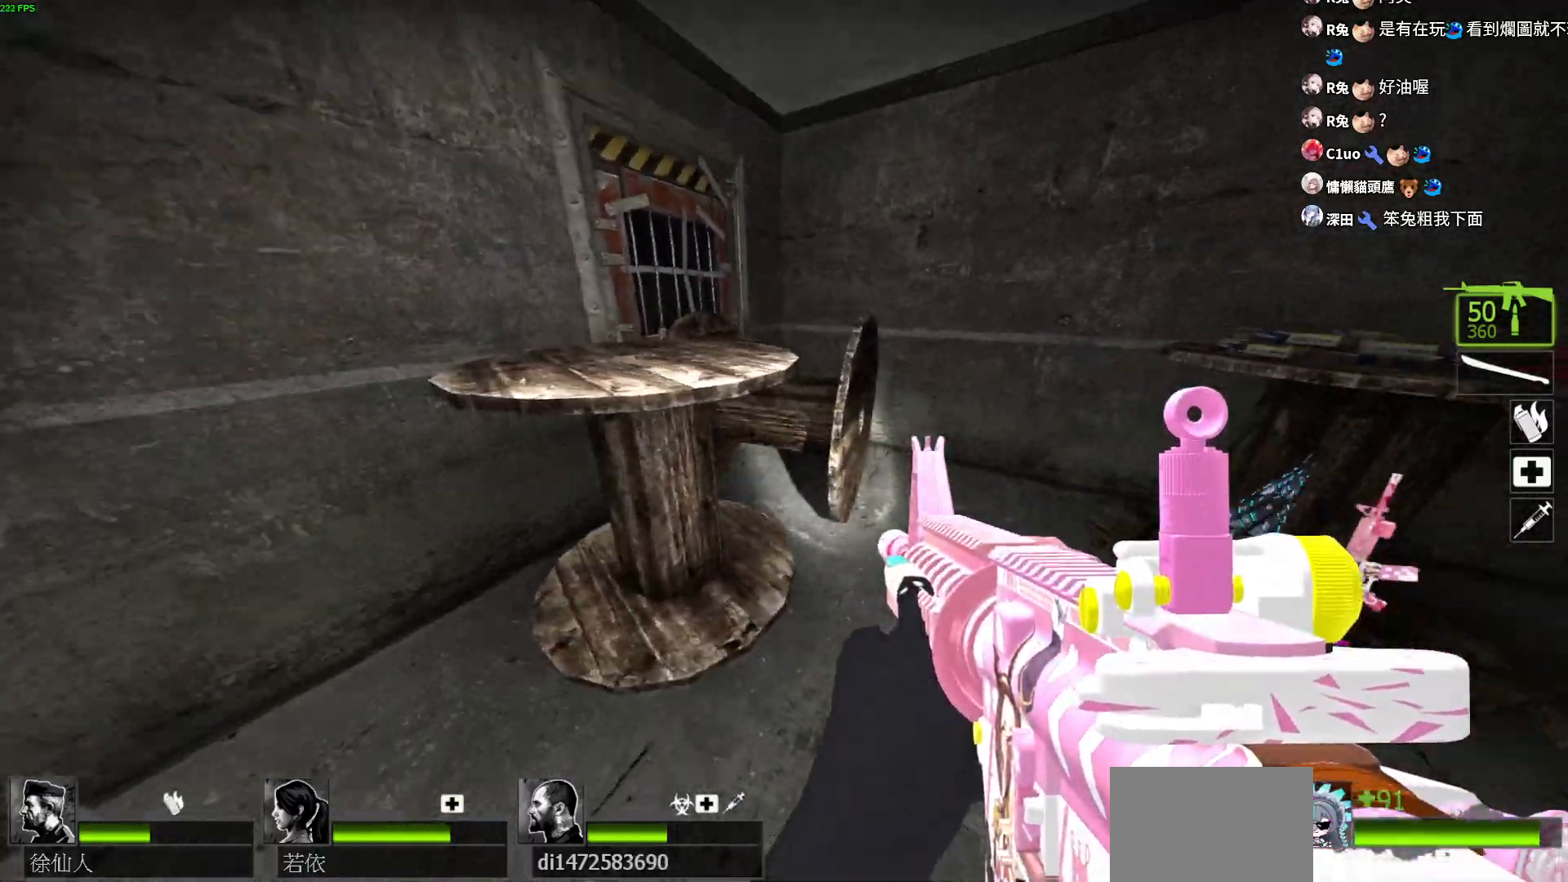
{"keys": ["ctrl", "w"], "events": [[67, "space", "down"], [183, "space", "up"], [383, "ctrl", "down"]]}
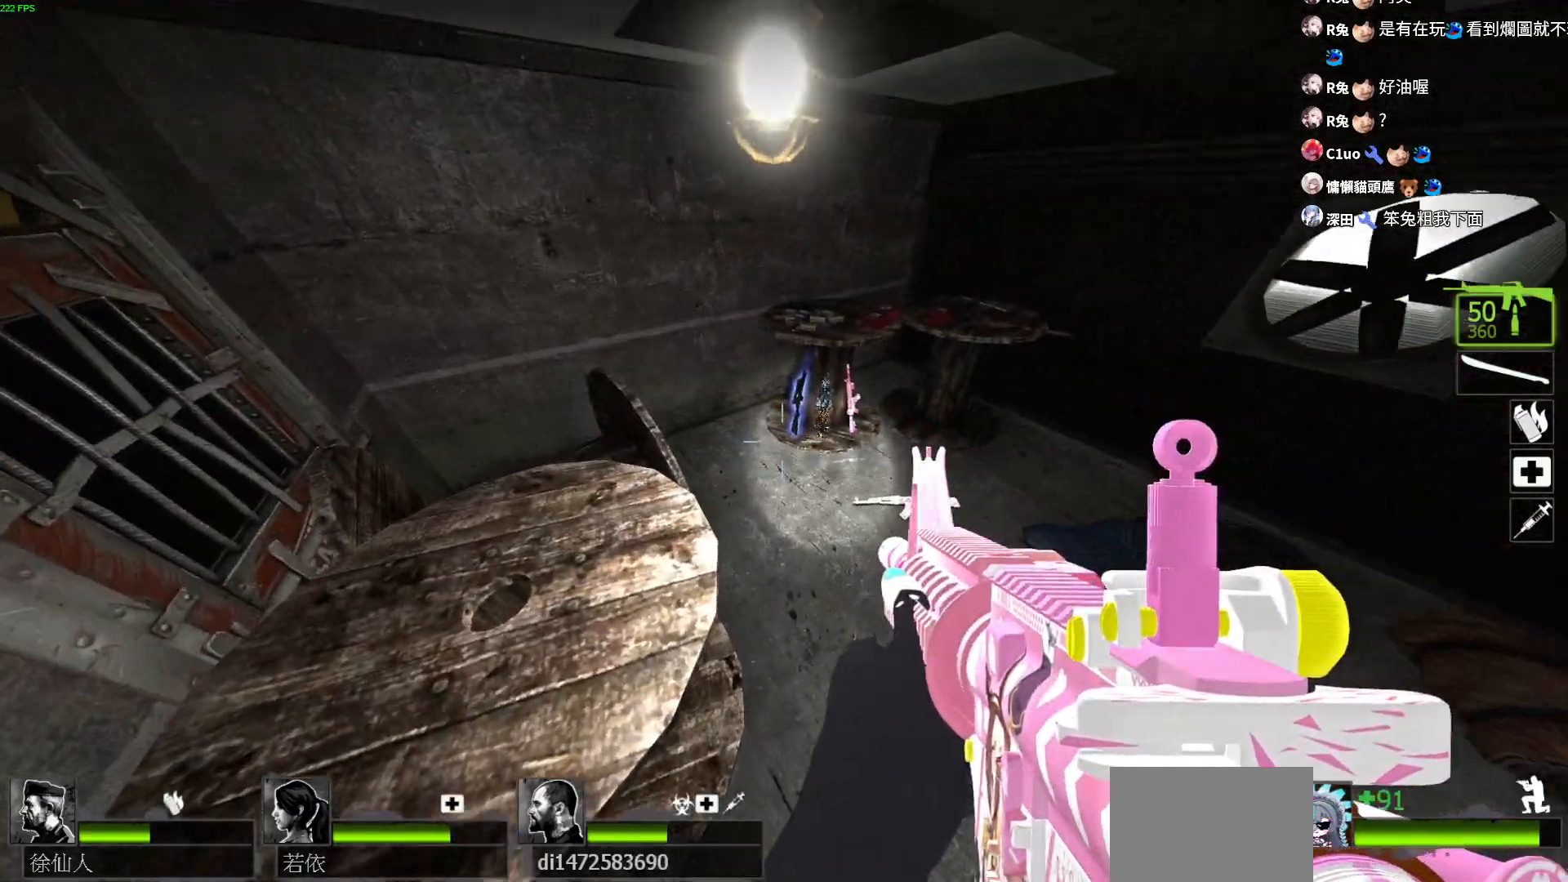
{"keys": ["d", "w"], "events": [[83, "ctrl", "up"], [167, "d", "down"]]}
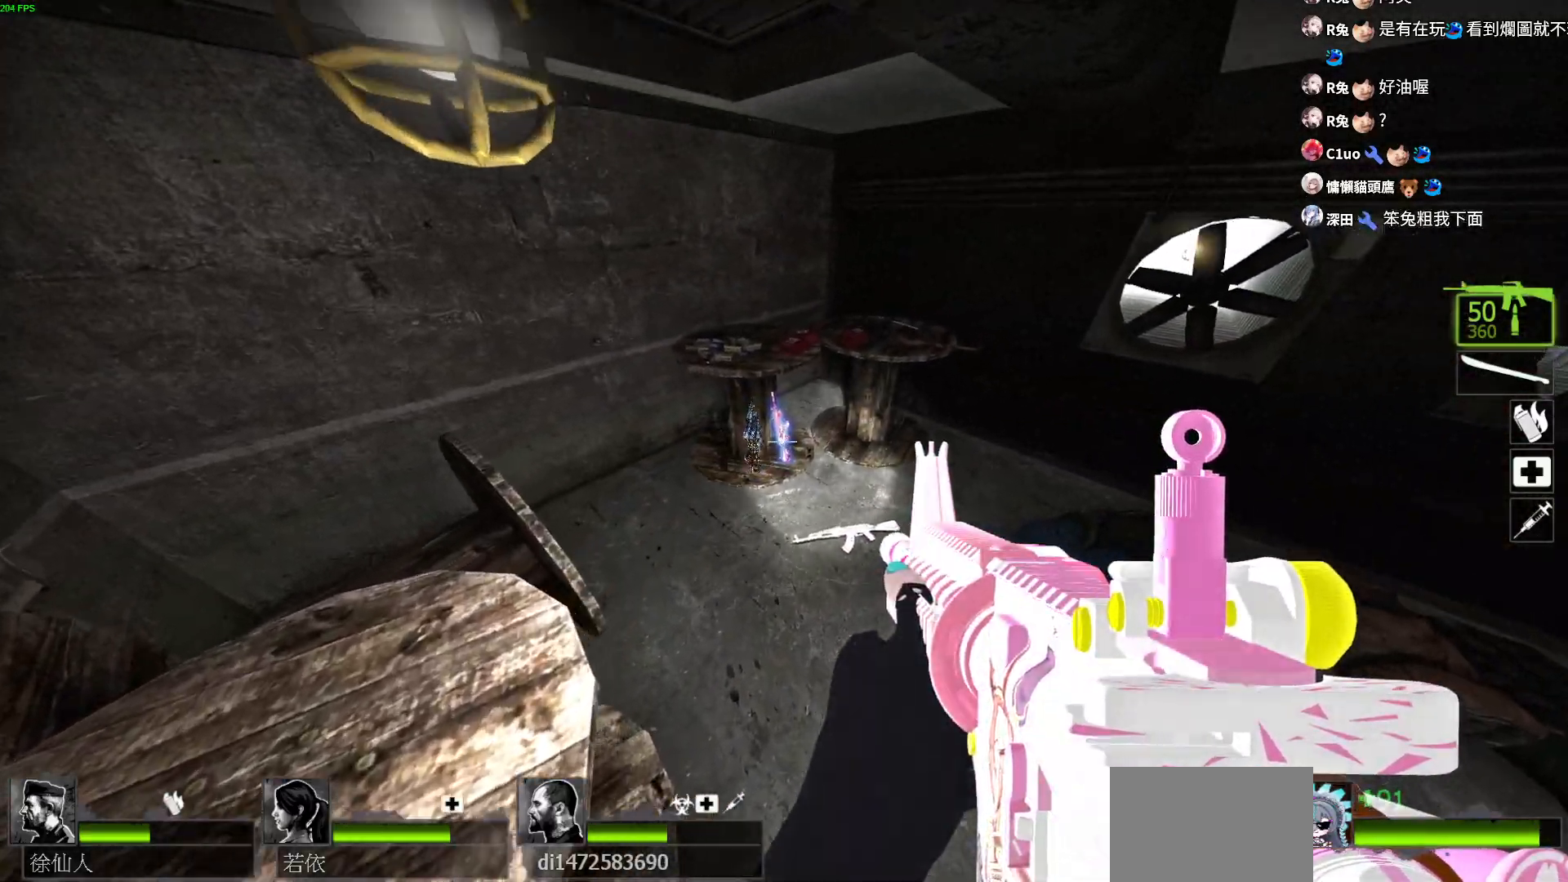
{"keys": ["w"], "events": [[300, "d", "up"]]}
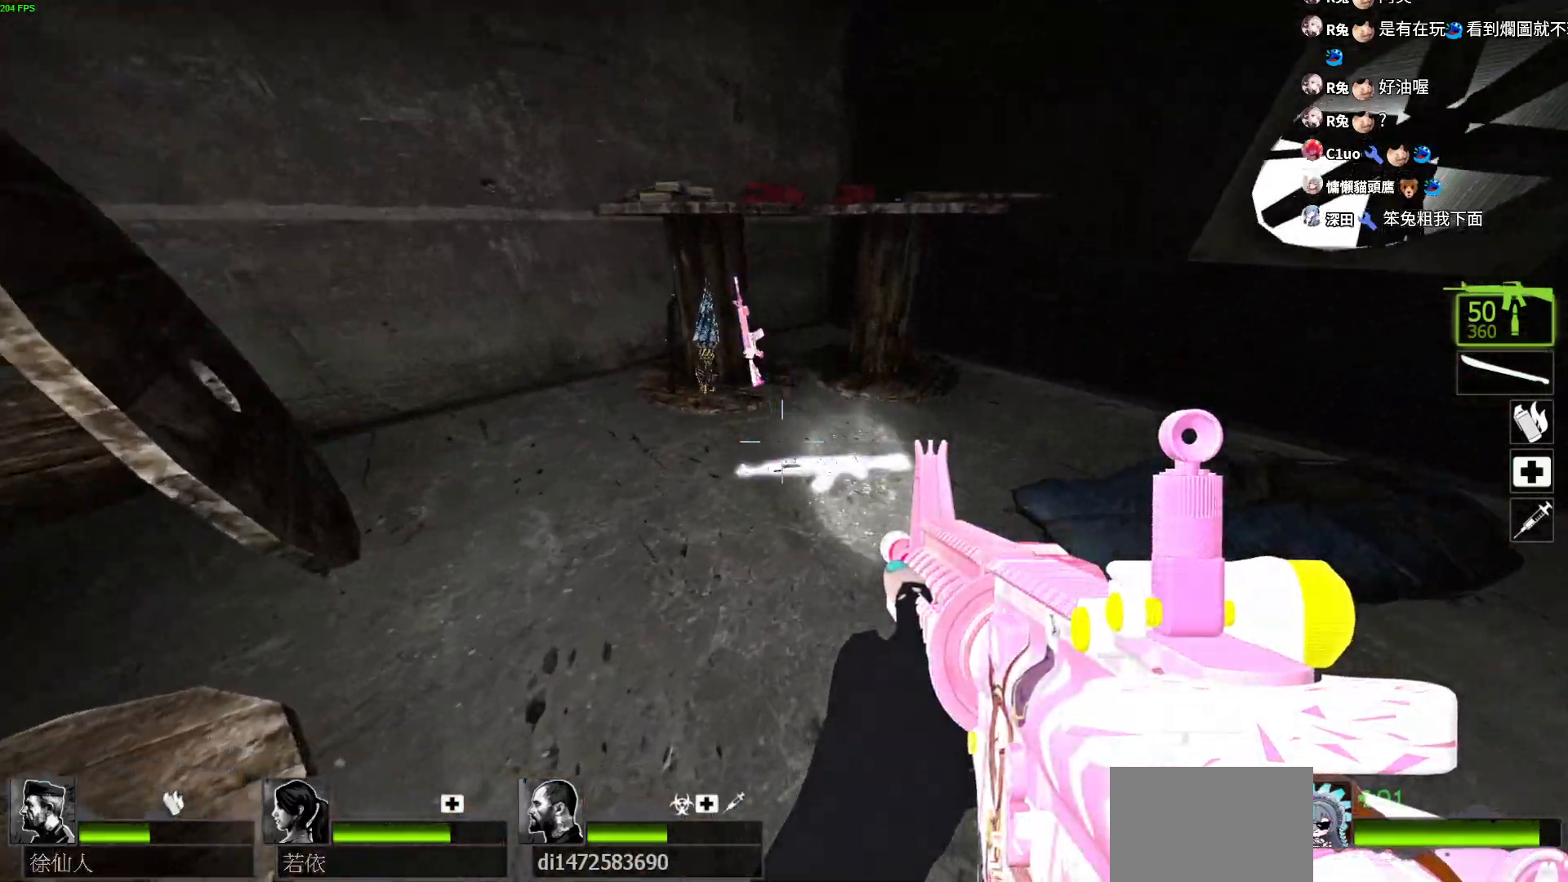
{"keys": ["a", "ctrl", "w"], "events": [[233, "a", "down"], [350, "ctrl", "down"]]}
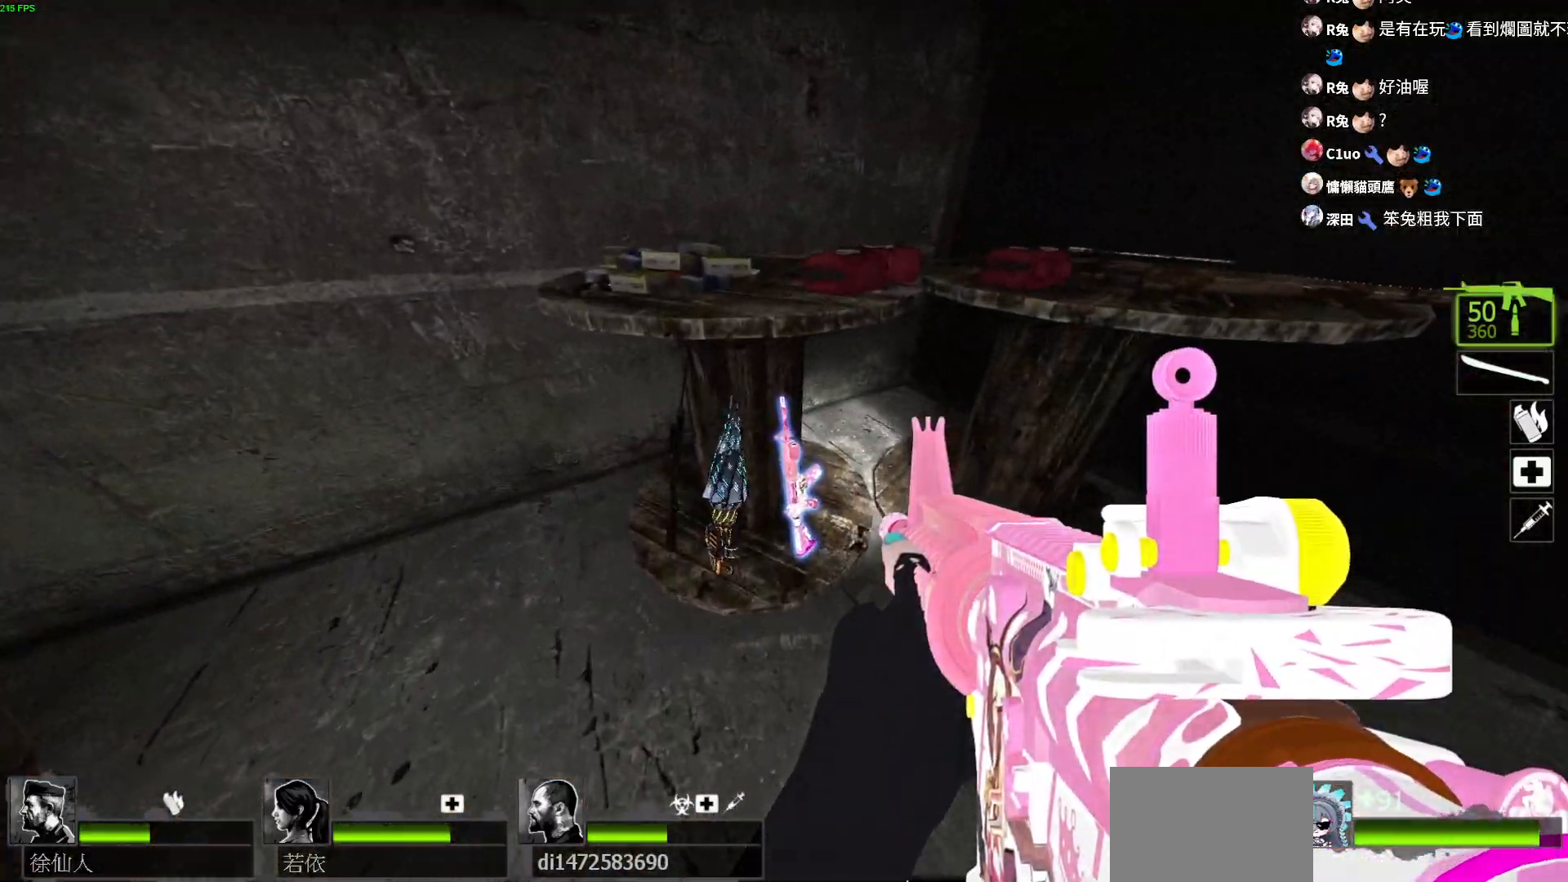
{"keys": ["a", "ctrl"], "events": [[33, "w", "up"], [267, "w", "down"], [383, "w", "up"]]}
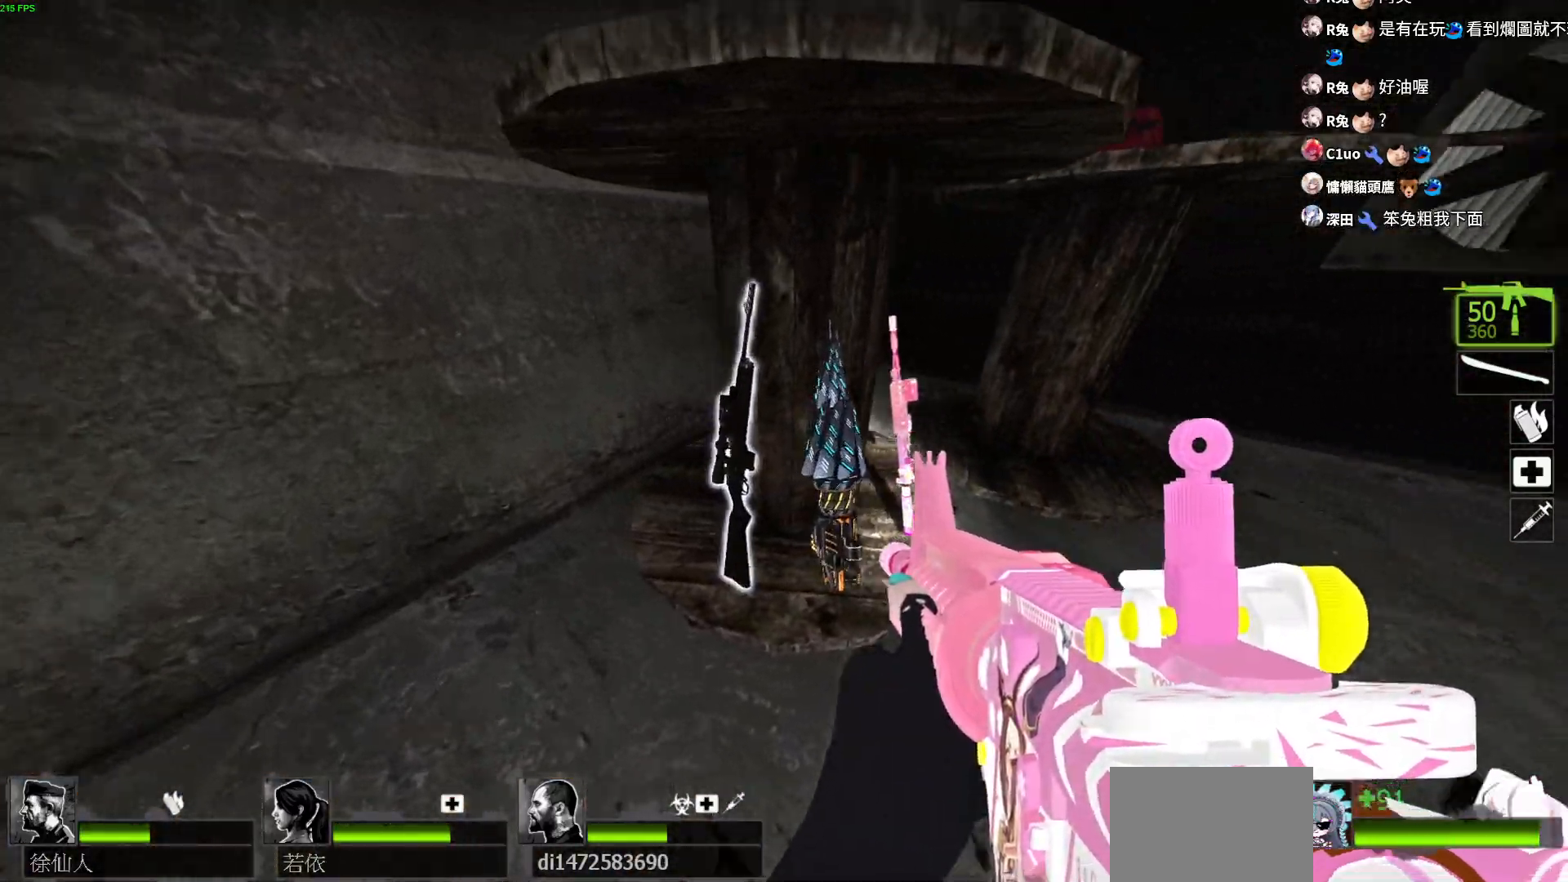
{"keys": ["d"], "events": [[267, "d", "down"], [283, "a", "up"], [317, "ctrl", "up"]]}
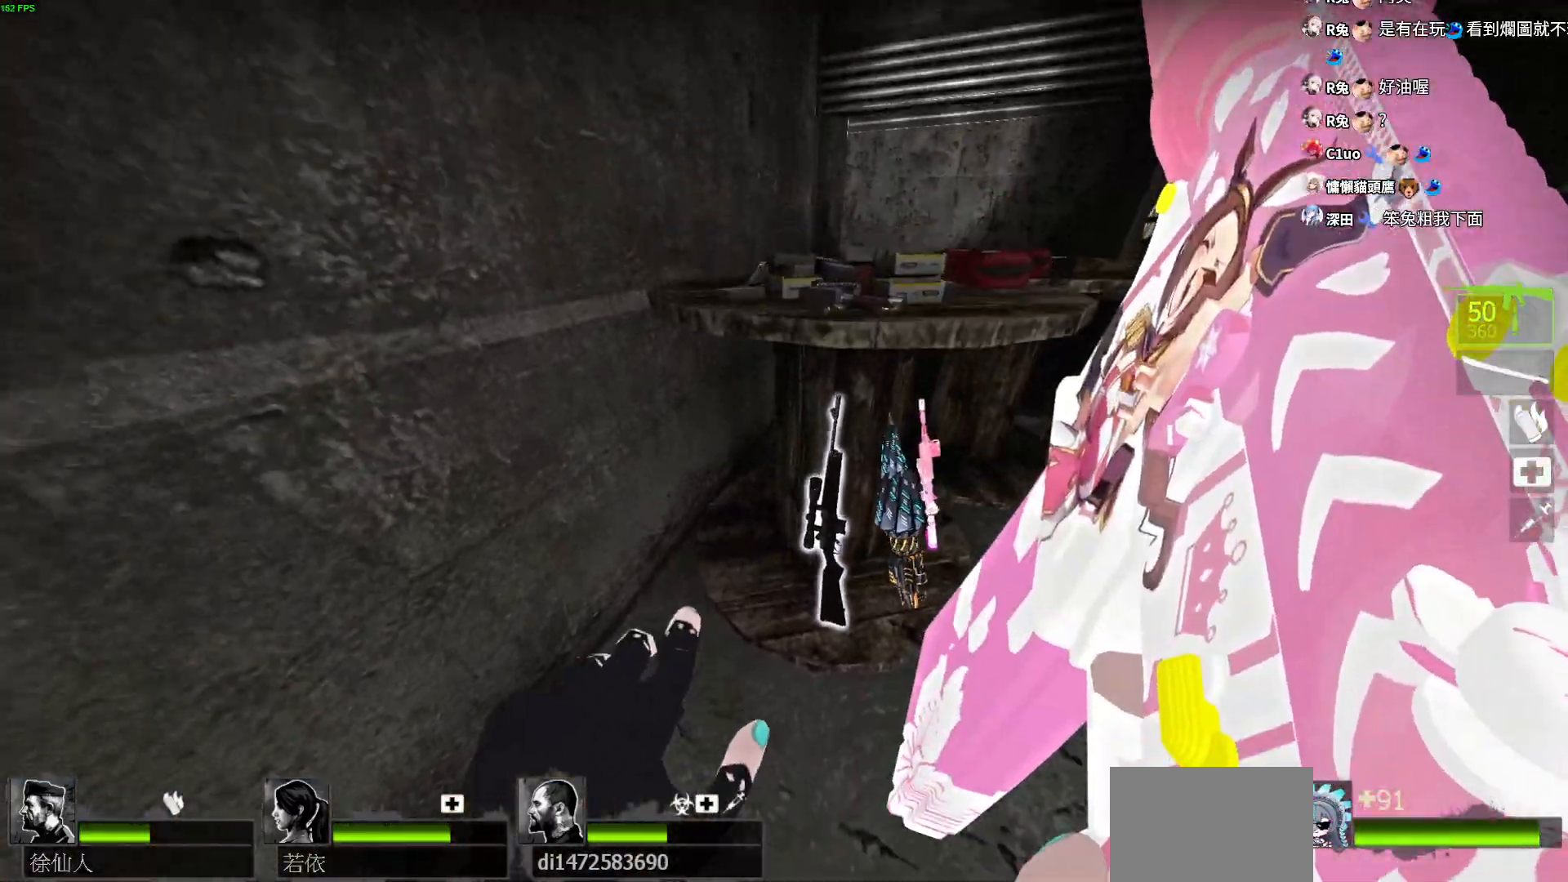
{"keys": ["d", "w"], "events": [[367, "w", "down"]]}